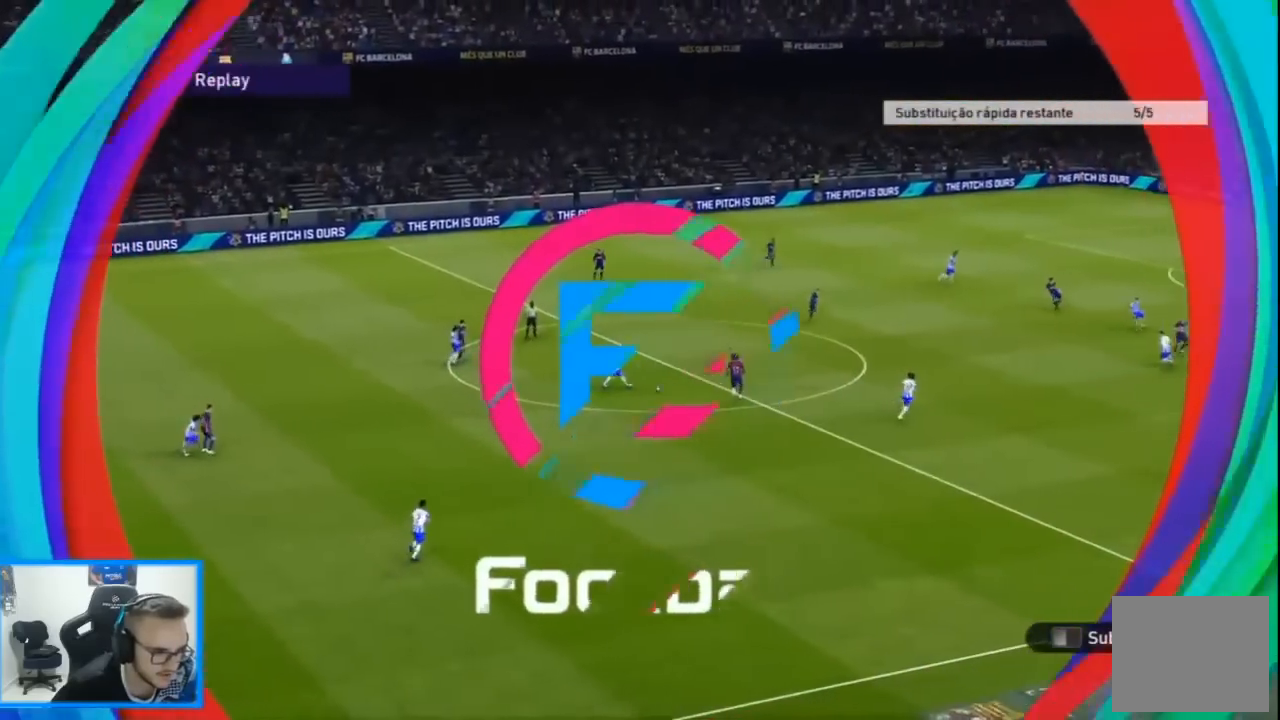
Gameplay with a controller (PlayStation layout); each line is a JSON object with the inputs held at the frame after it. "events" lists button and stick changes between this image and that frame as [ms after this image, input, new state], when the widget could be followed in between. Not read: L1.
{"buttons": [], "left_stick": "center", "right_stick": "center", "events": [[67, "START", "down"], [167, "START", "up"], [233, "START", "down"], [333, "START", "up"], [400, "START", "down"], [500, "START", "up"]]}
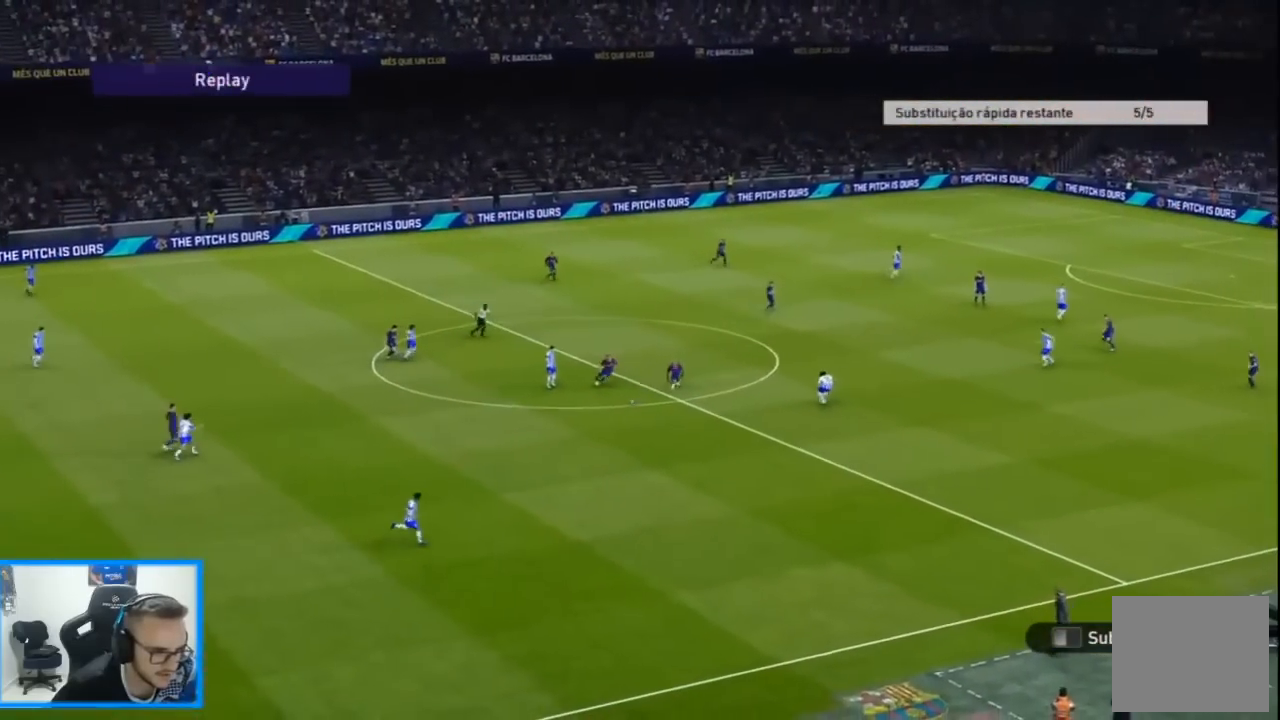
{"buttons": [], "left_stick": "center", "right_stick": "center", "events": [[67, "START", "down"], [200, "START", "up"], [267, "START", "down"], [367, "START", "up"]]}
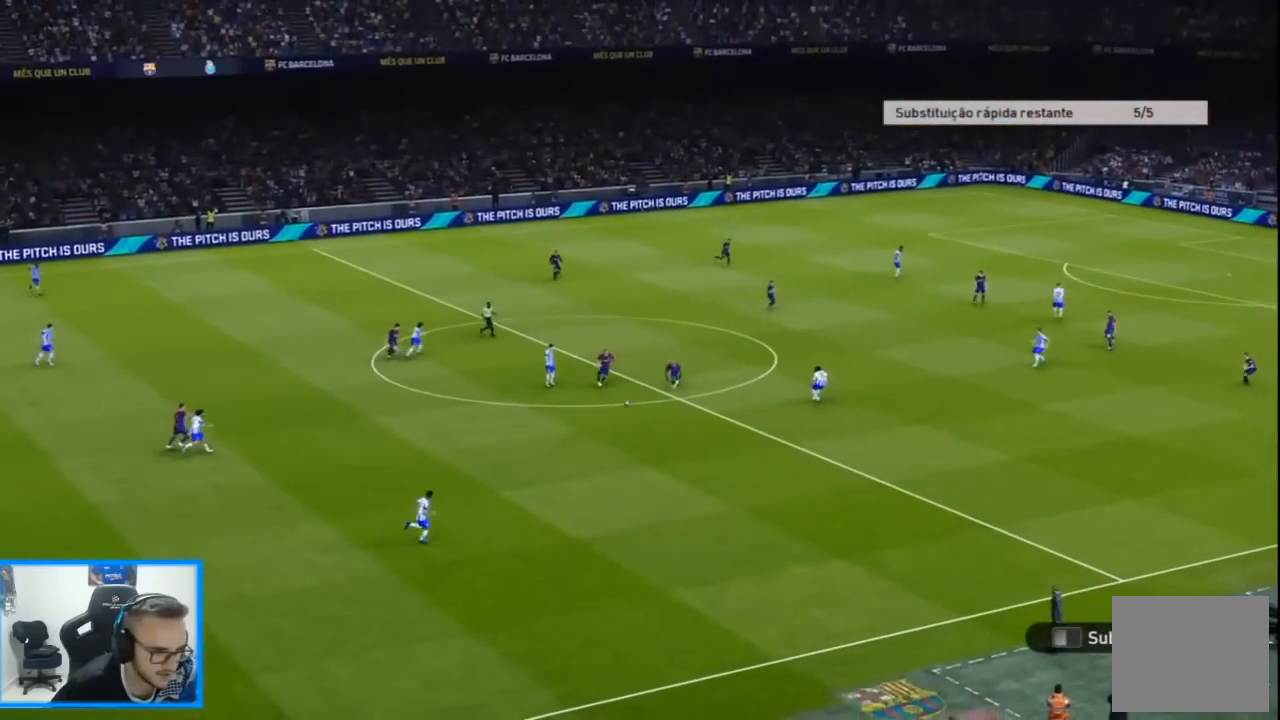
{"buttons": [], "left_stick": "center", "right_stick": "center", "events": []}
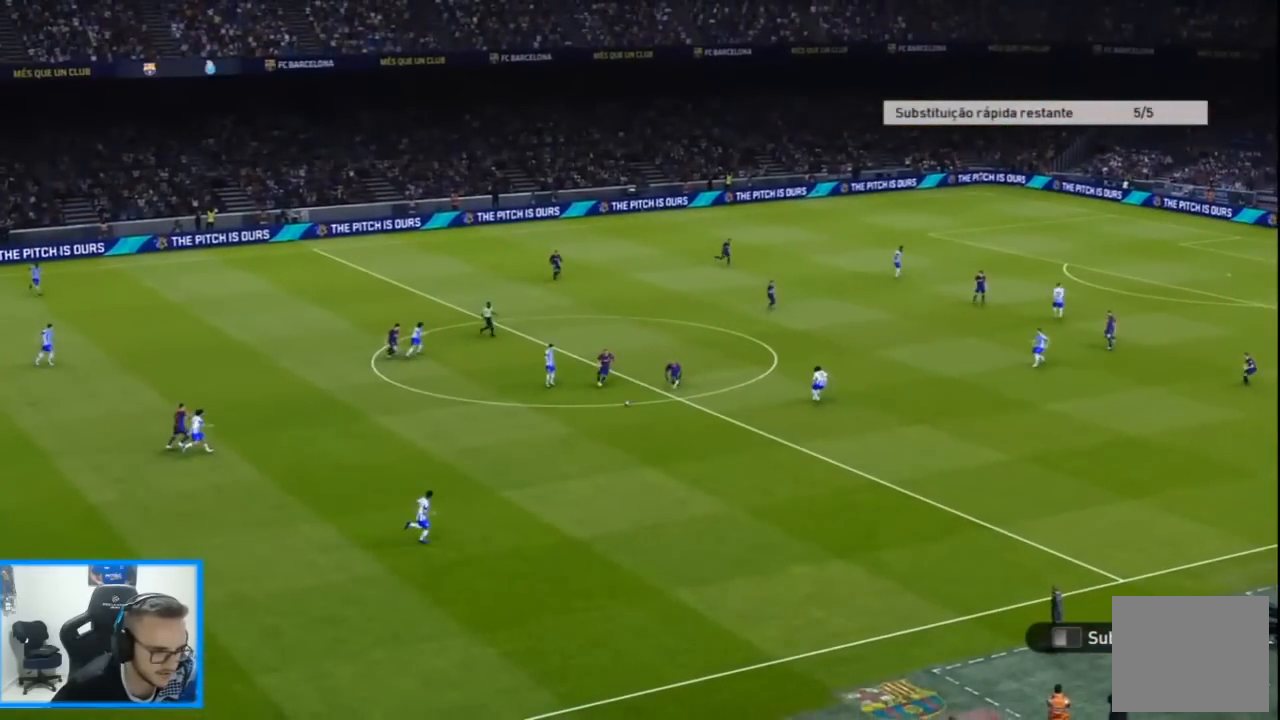
{"buttons": [], "left_stick": "center", "right_stick": "center", "events": []}
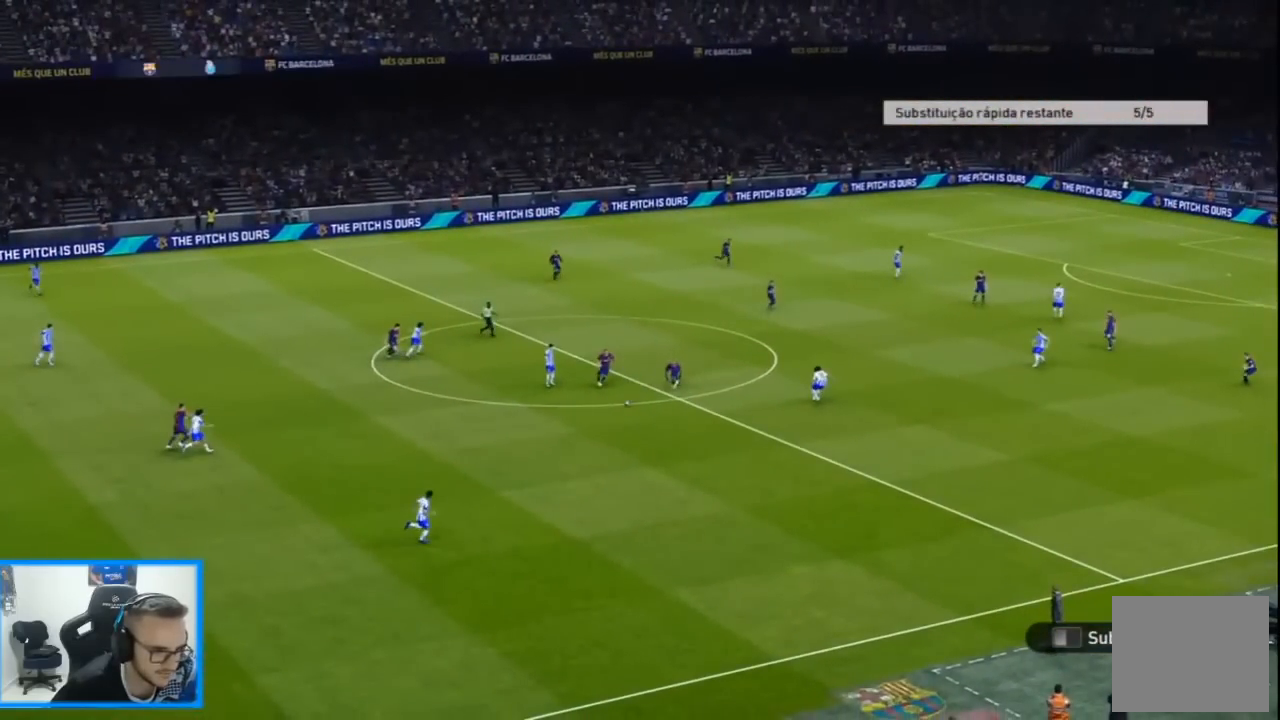
{"buttons": [], "left_stick": "center", "right_stick": "center", "events": []}
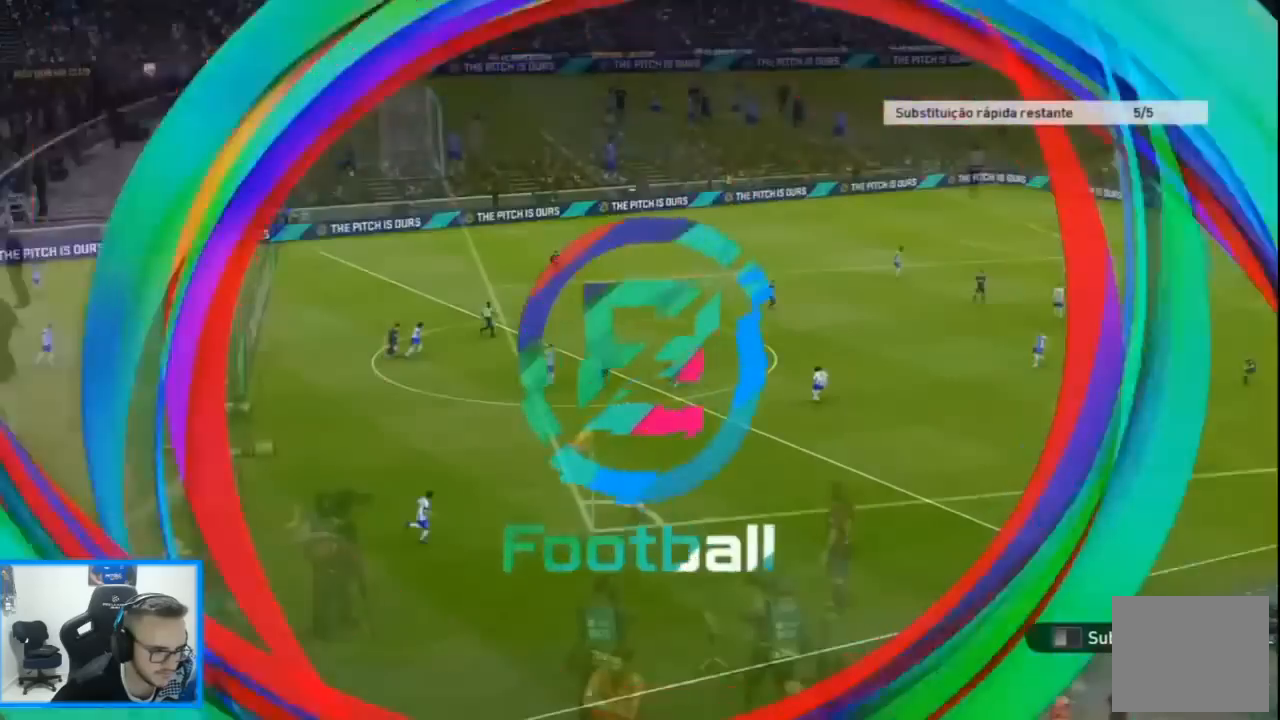
{"buttons": [], "left_stick": "center", "right_stick": "center", "events": []}
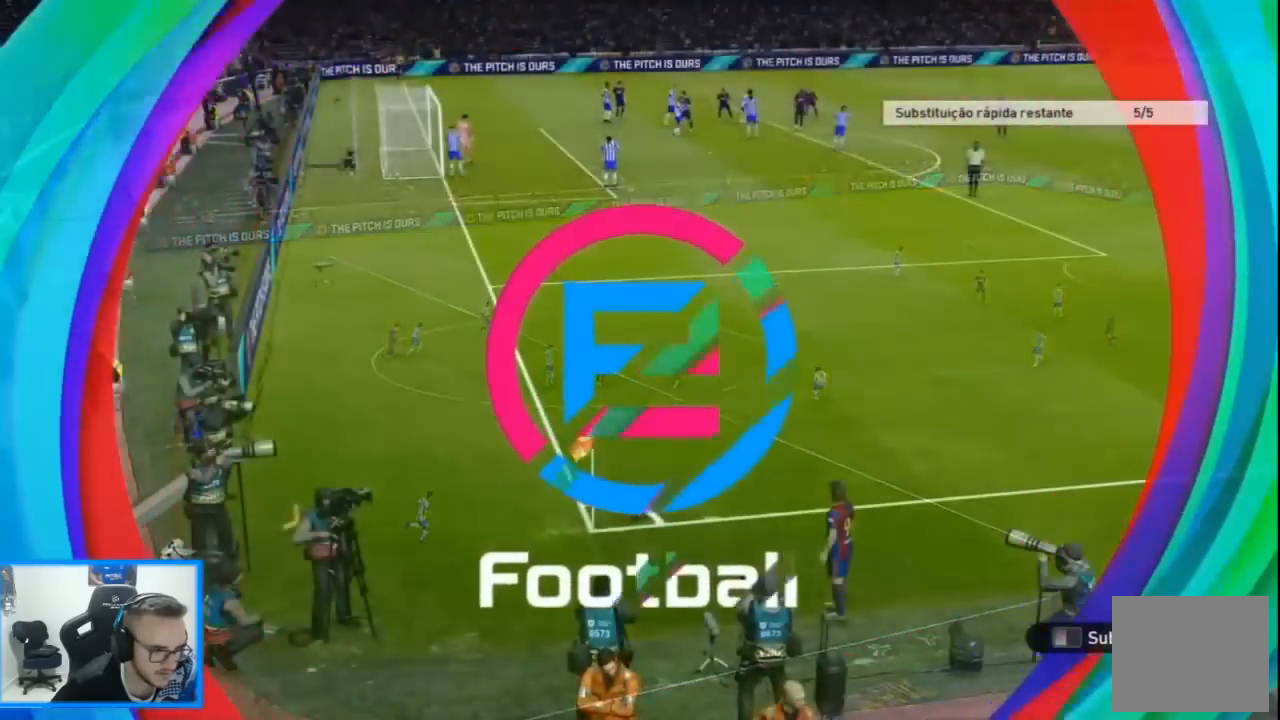
{"buttons": [], "left_stick": "center", "right_stick": "center", "events": []}
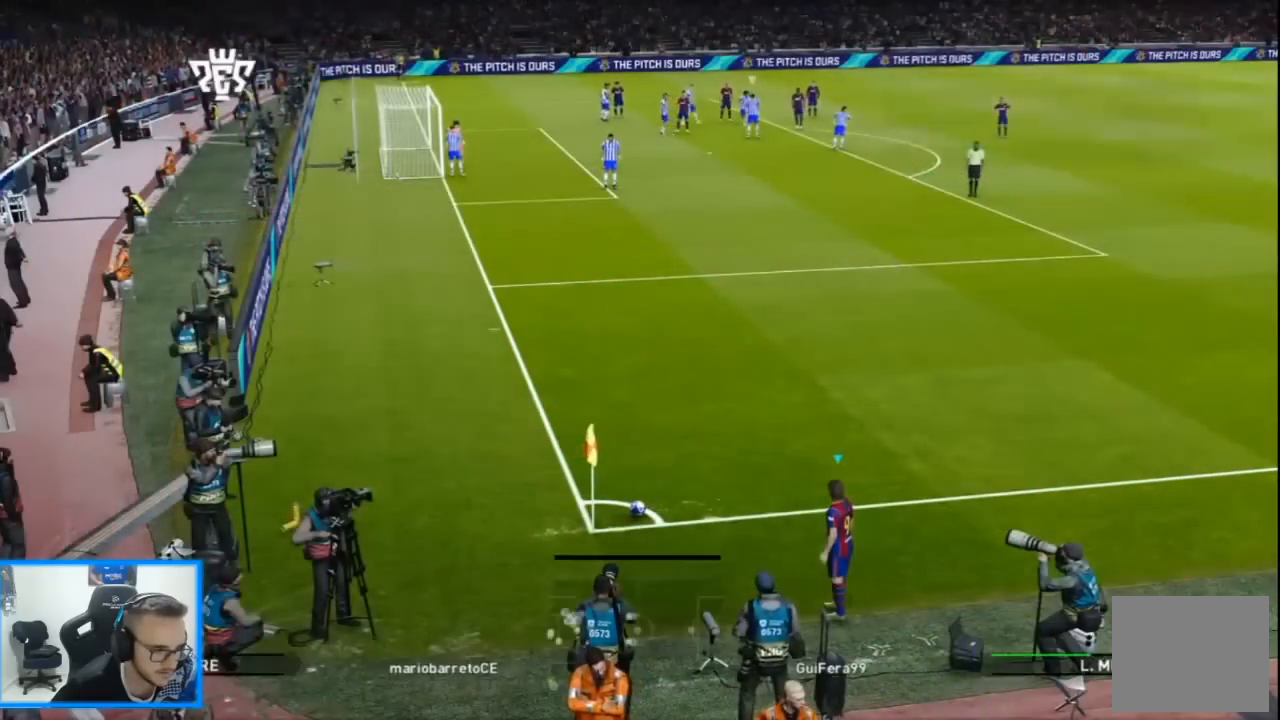
{"buttons": [], "left_stick": "center", "right_stick": "center", "events": []}
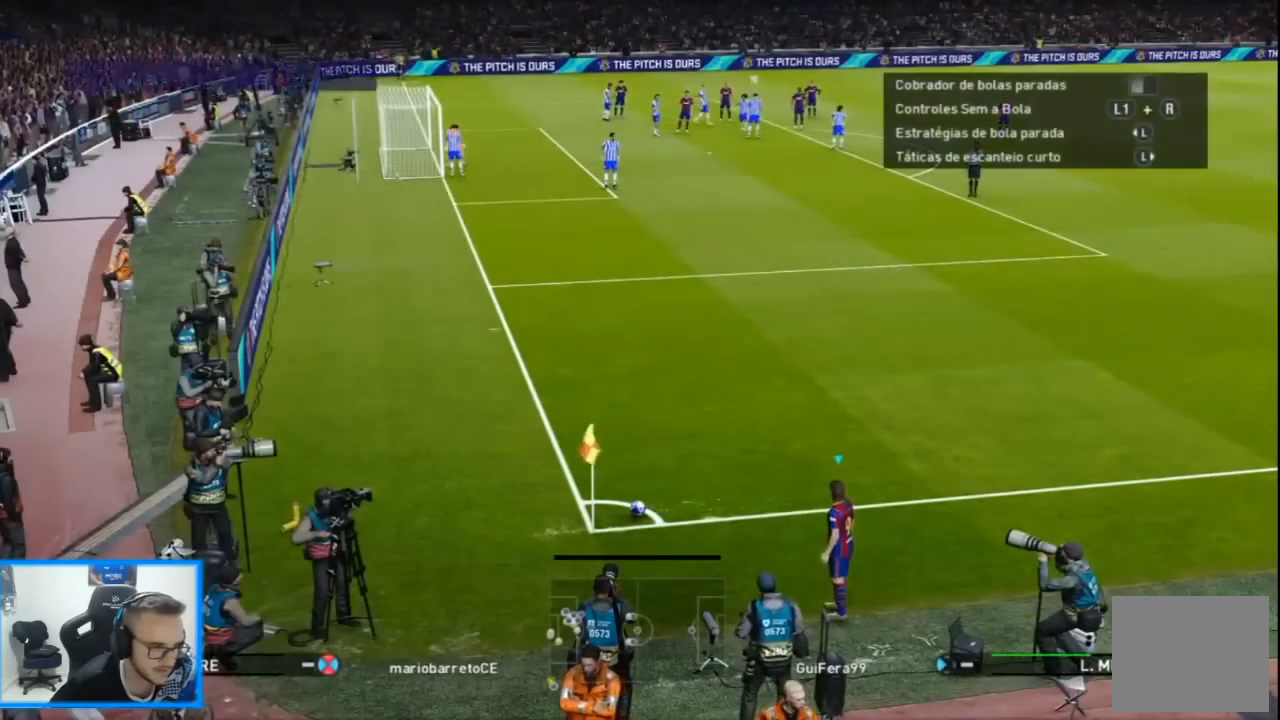
{"buttons": ["DPAD_LEFT"], "left_stick": "center", "right_stick": "center", "events": [[500, "DPAD_LEFT", "down"]]}
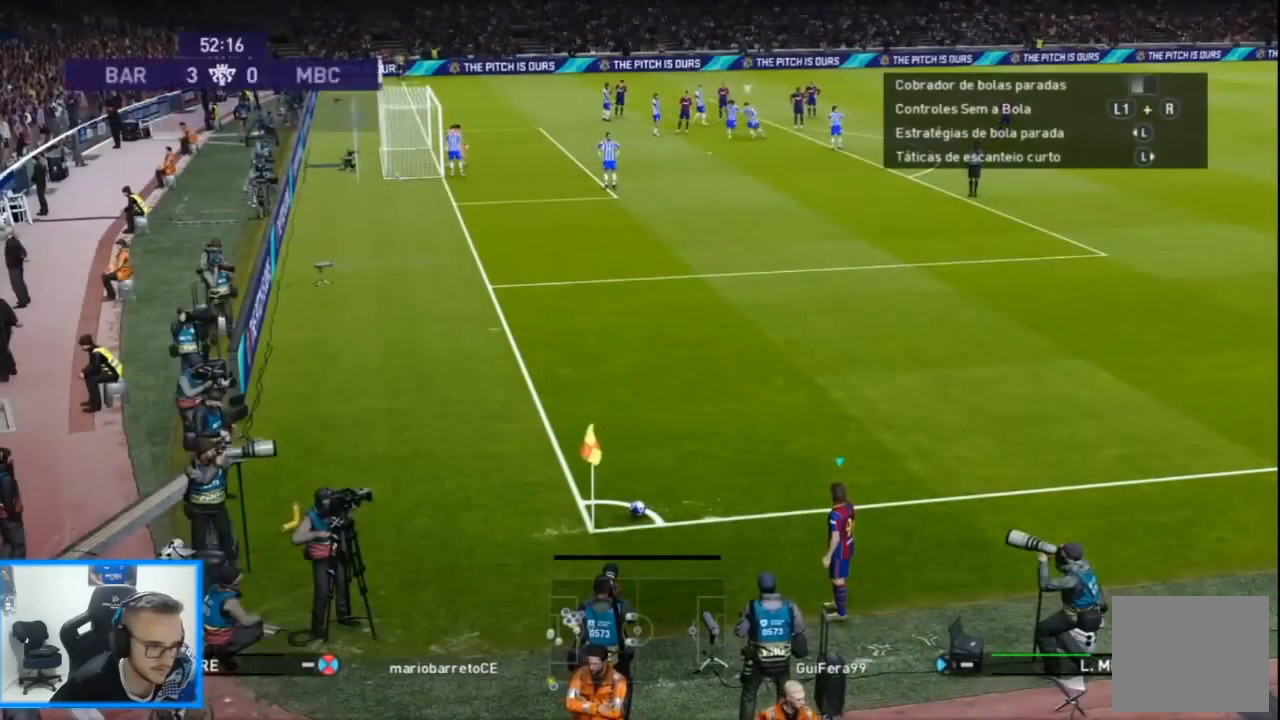
{"buttons": [], "left_stick": "center", "right_stick": "center", "events": [[33, "DPAD_LEFT", "up"]]}
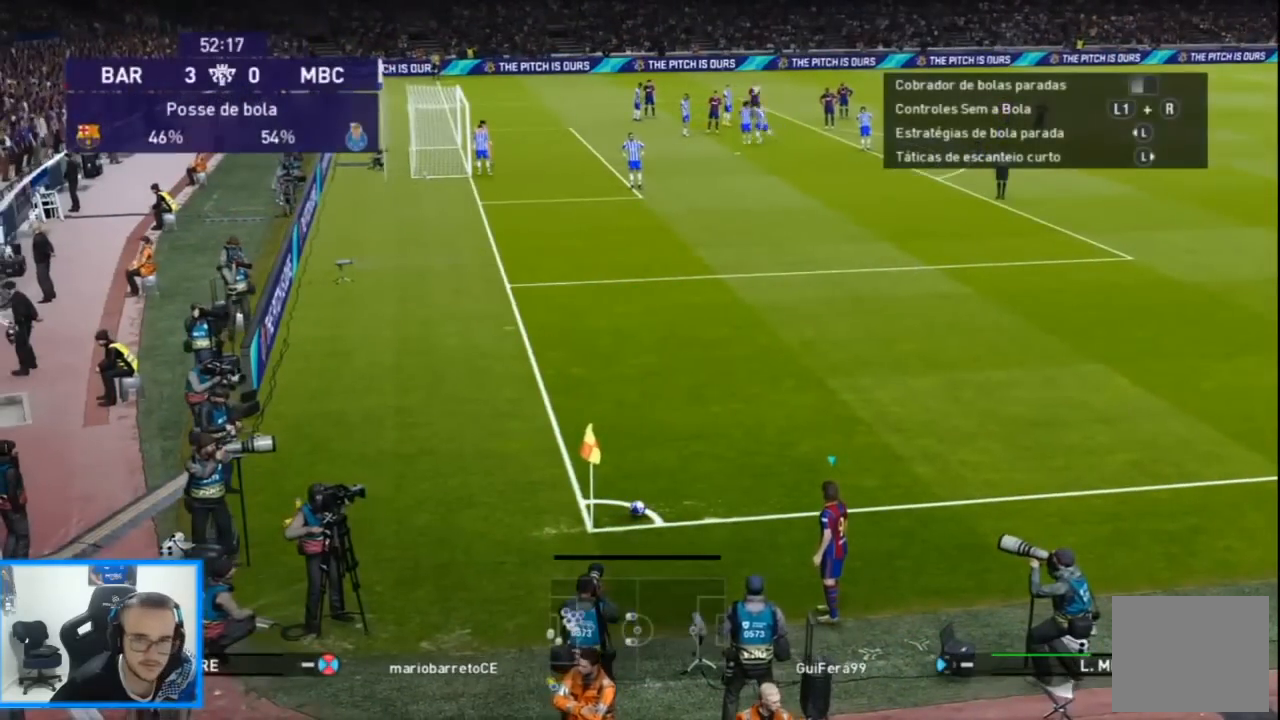
{"buttons": ["CIRCLE", "L2", "DPAD_UP"], "left_stick": "center", "right_stick": "center", "events": [[67, "DPAD_LEFT", "down"], [167, "DPAD_LEFT", "up"], [367, "DPAD_UP", "down"], [367, "L2", "down"], [400, "CIRCLE", "down"]]}
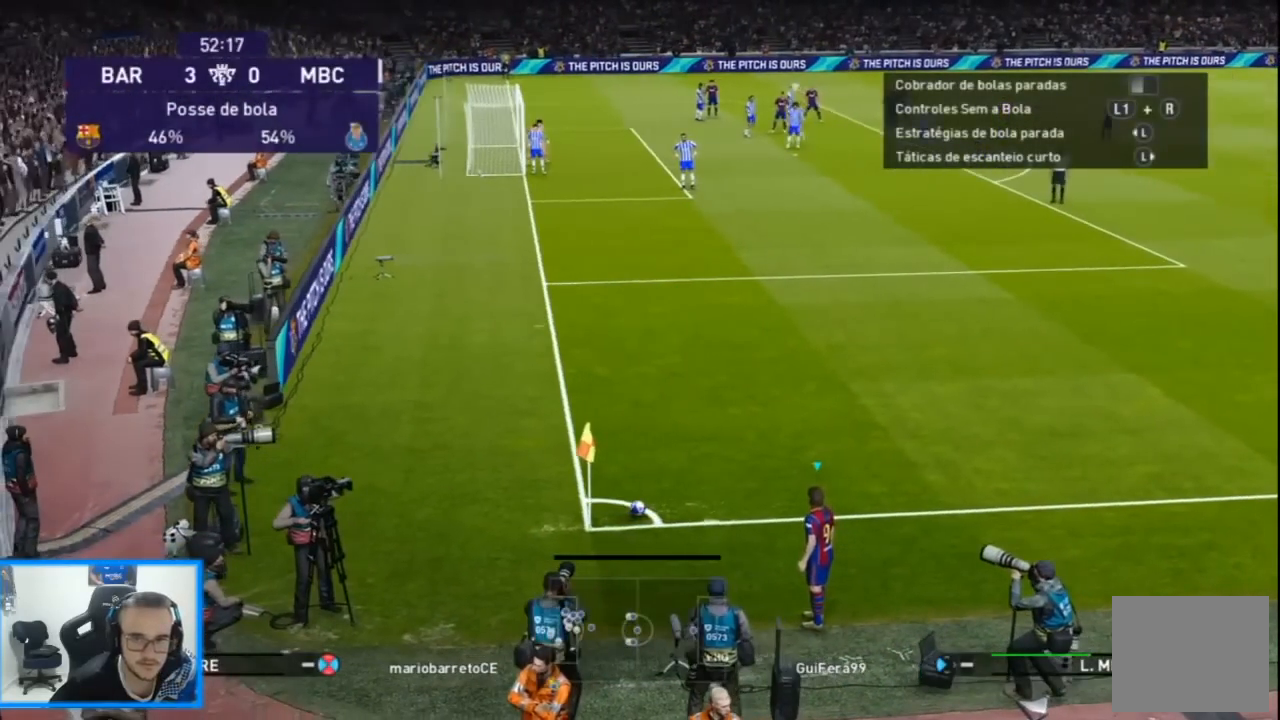
{"buttons": ["L2", "DPAD_UP"], "left_stick": "center", "right_stick": "center", "events": [[67, "CIRCLE", "up"], [133, "CIRCLE", "down"], [300, "CIRCLE", "up"], [400, "CIRCLE", "down"], [500, "CIRCLE", "up"]]}
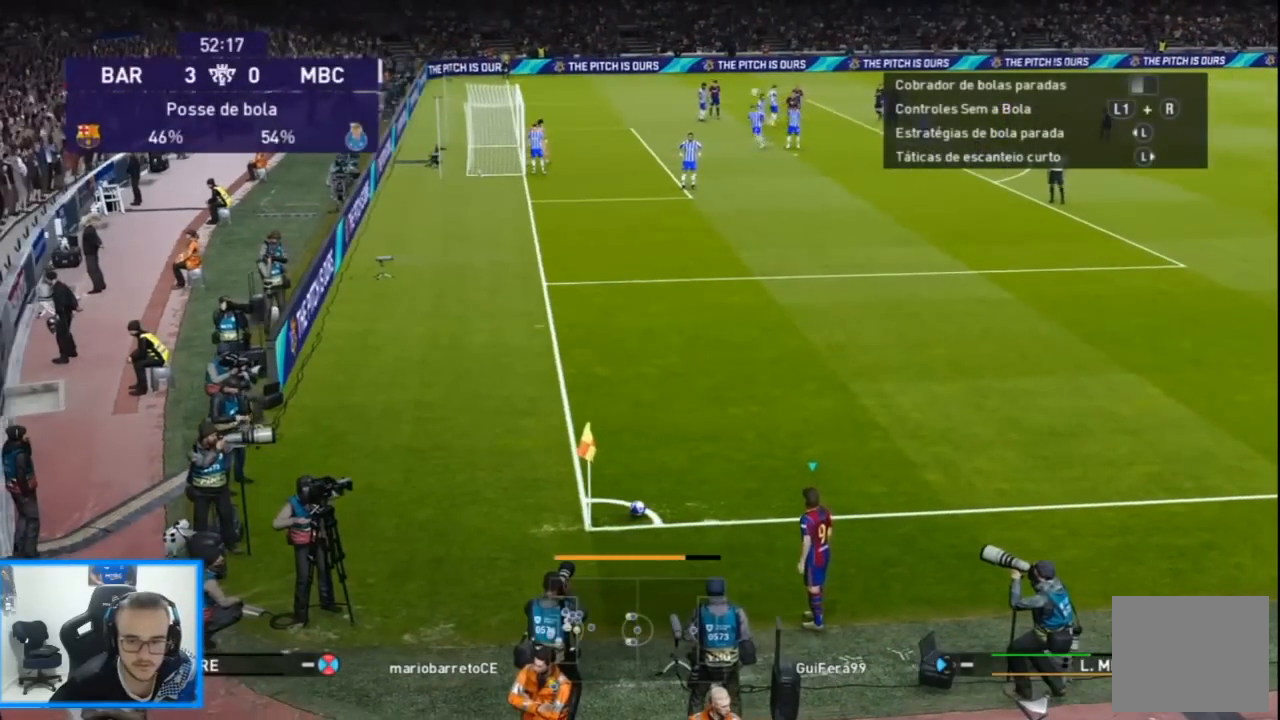
{"buttons": ["L2", "DPAD_UP"], "left_stick": "center", "right_stick": "center", "events": []}
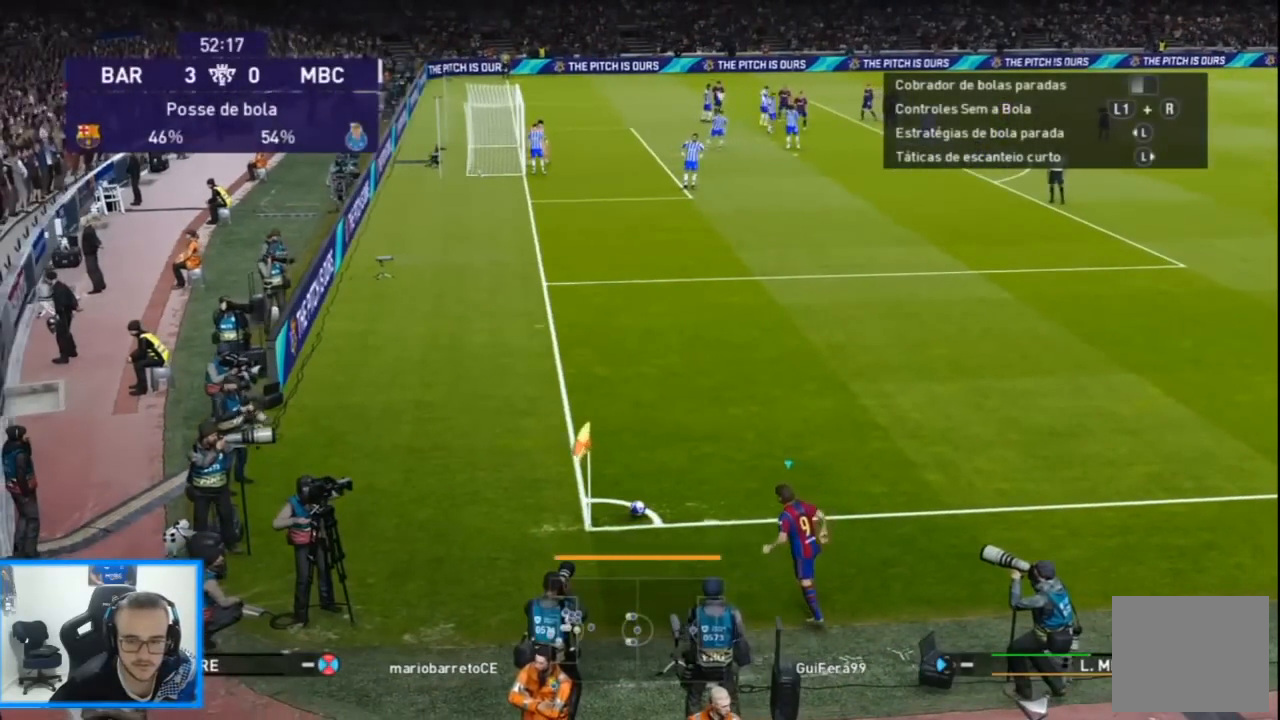
{"buttons": ["L2", "DPAD_UP"], "left_stick": "center", "right_stick": "center", "events": []}
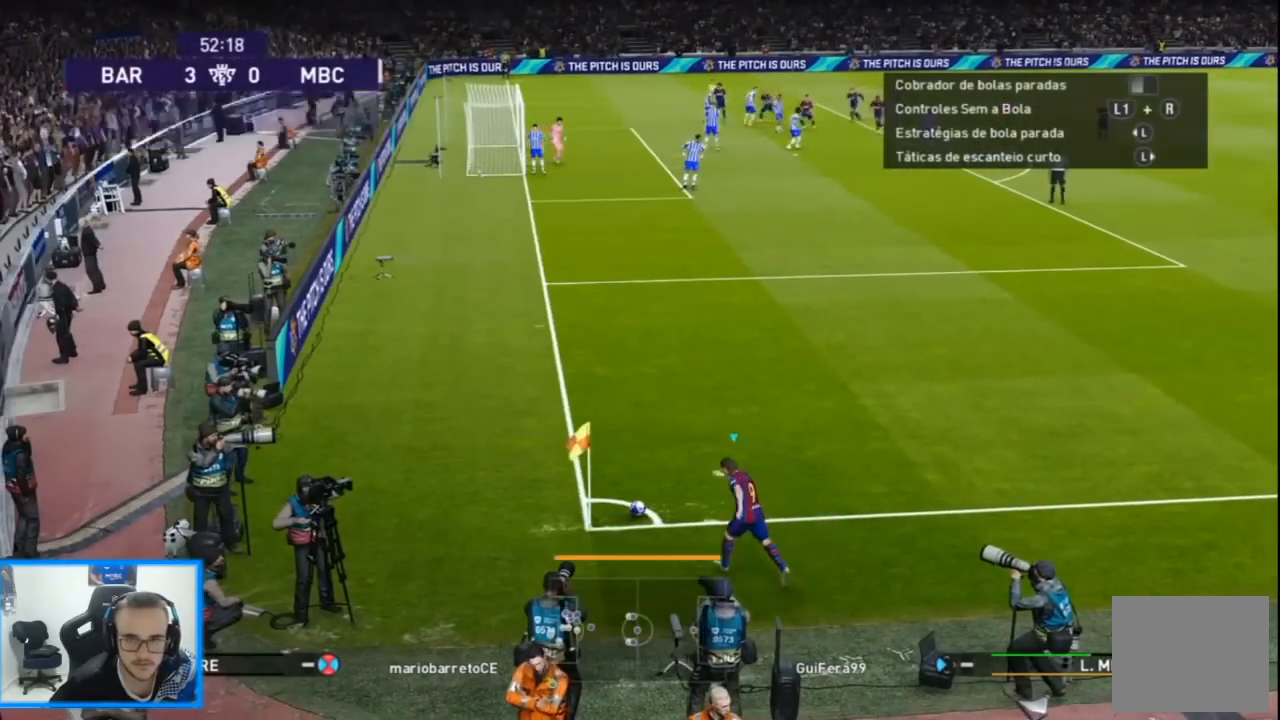
{"buttons": ["R1", "DPAD_UP"], "left_stick": "center", "right_stick": "center", "events": [[433, "L2", "up"], [467, "R1", "down"]]}
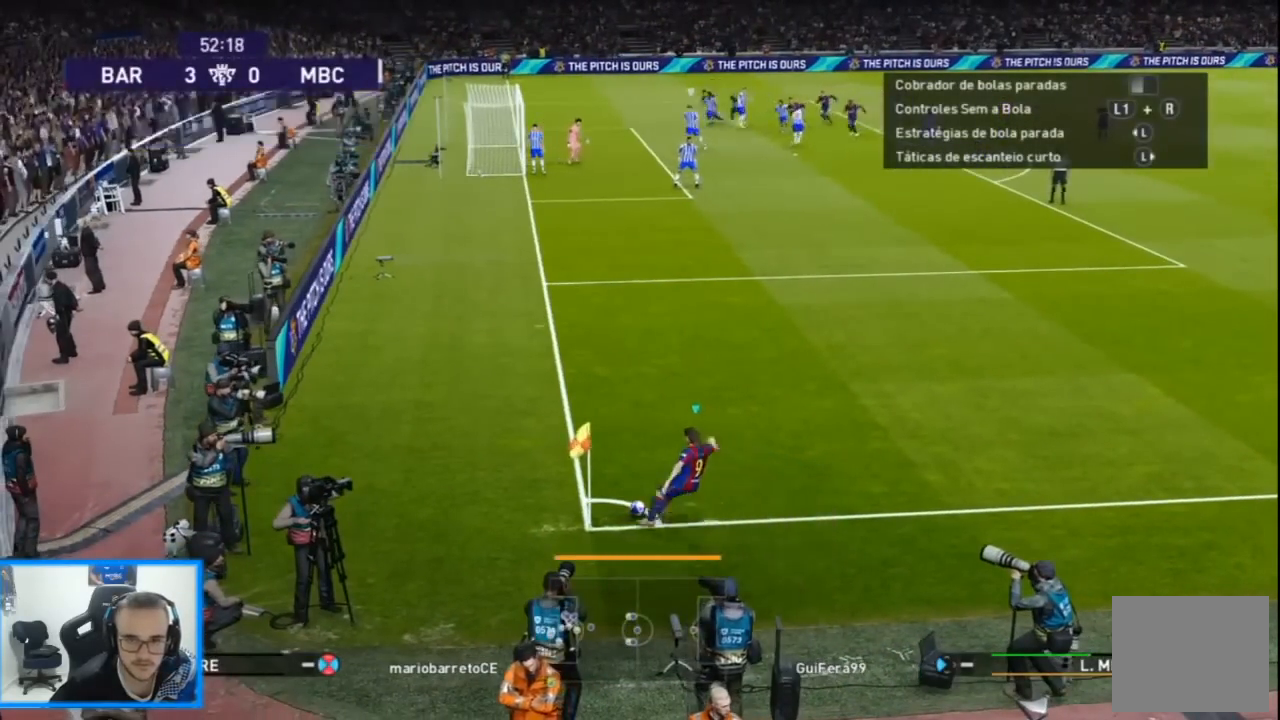
{"buttons": ["SQUARE", "R1", "DPAD_LEFT"], "left_stick": "center", "right_stick": "center", "events": [[33, "DPAD_UP", "up"], [200, "DPAD_LEFT", "down"], [300, "SQUARE", "down"], [400, "SQUARE", "up"], [467, "SQUARE", "down"]]}
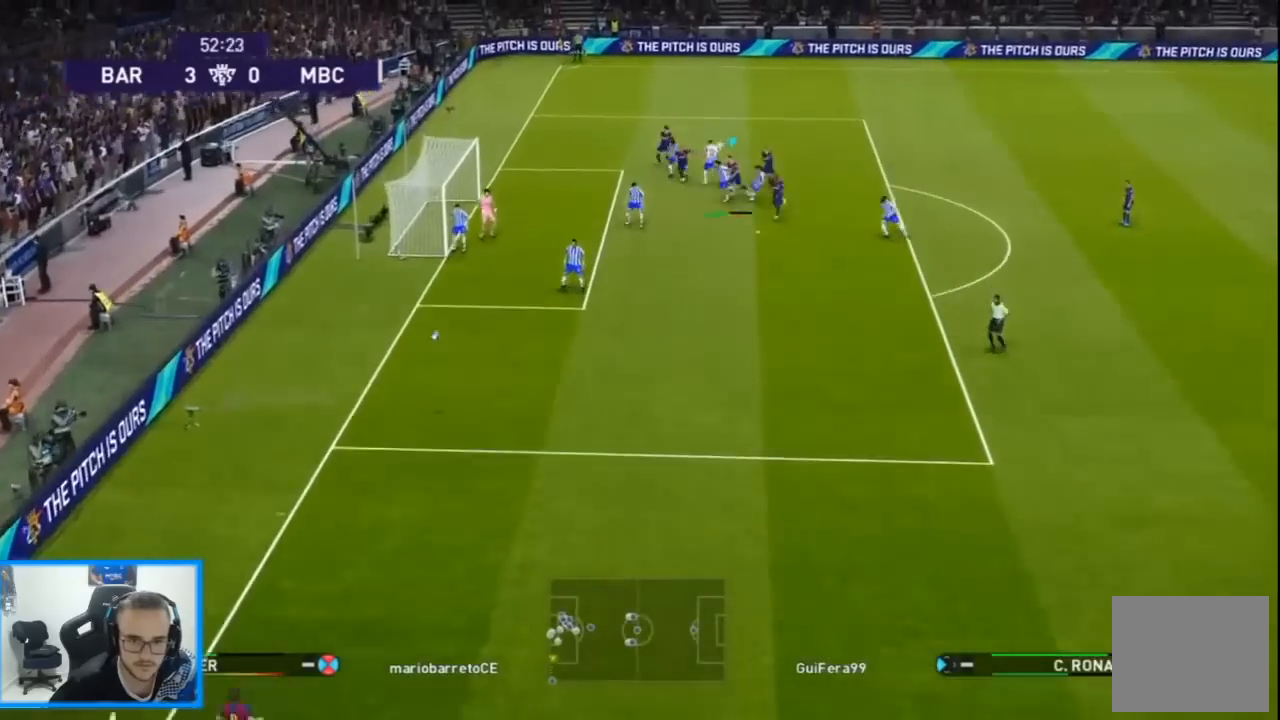
{"buttons": ["R1", "DPAD_LEFT"], "left_stick": "center", "right_stick": "center", "events": [[67, "SQUARE", "up"], [133, "SQUARE", "down"], [200, "SQUARE", "up"], [267, "SQUARE", "down"], [333, "SQUARE", "up"], [400, "SQUARE", "down"], [500, "SQUARE", "up"]]}
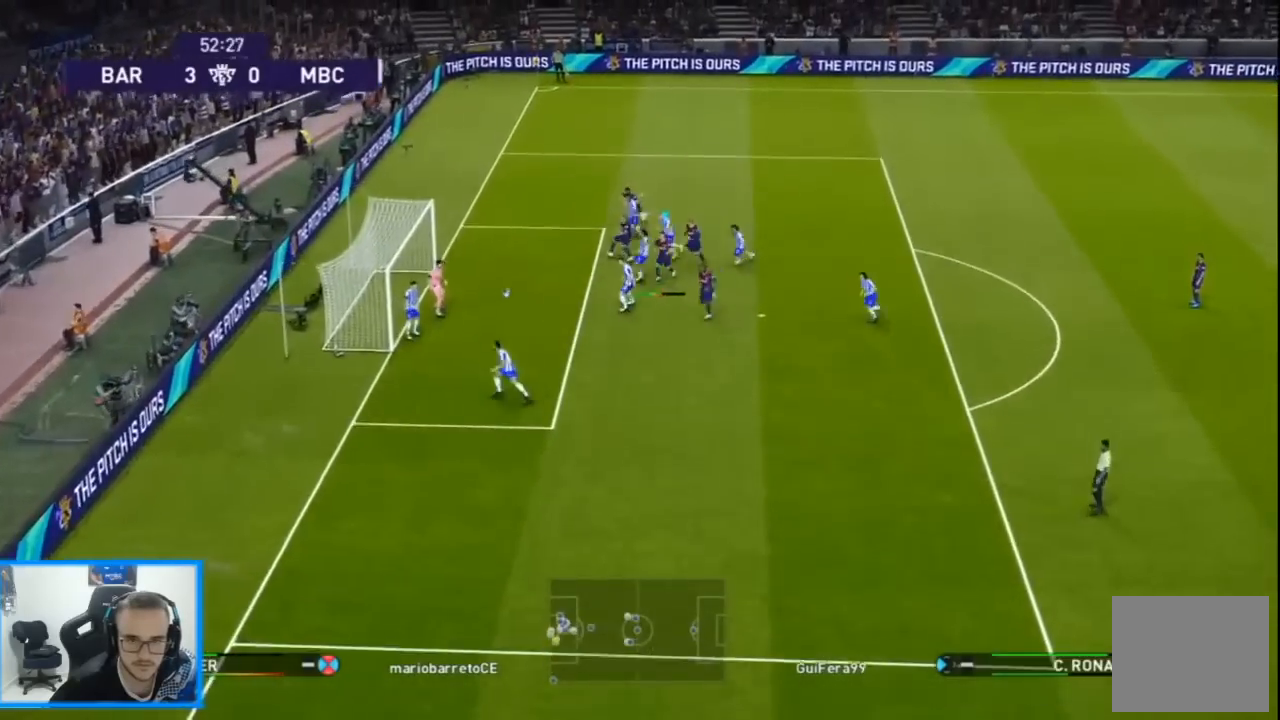
{"buttons": ["R1", "DPAD_LEFT"], "left_stick": "center", "right_stick": "center", "events": [[33, "SQUARE", "down"], [133, "SQUARE", "up"]]}
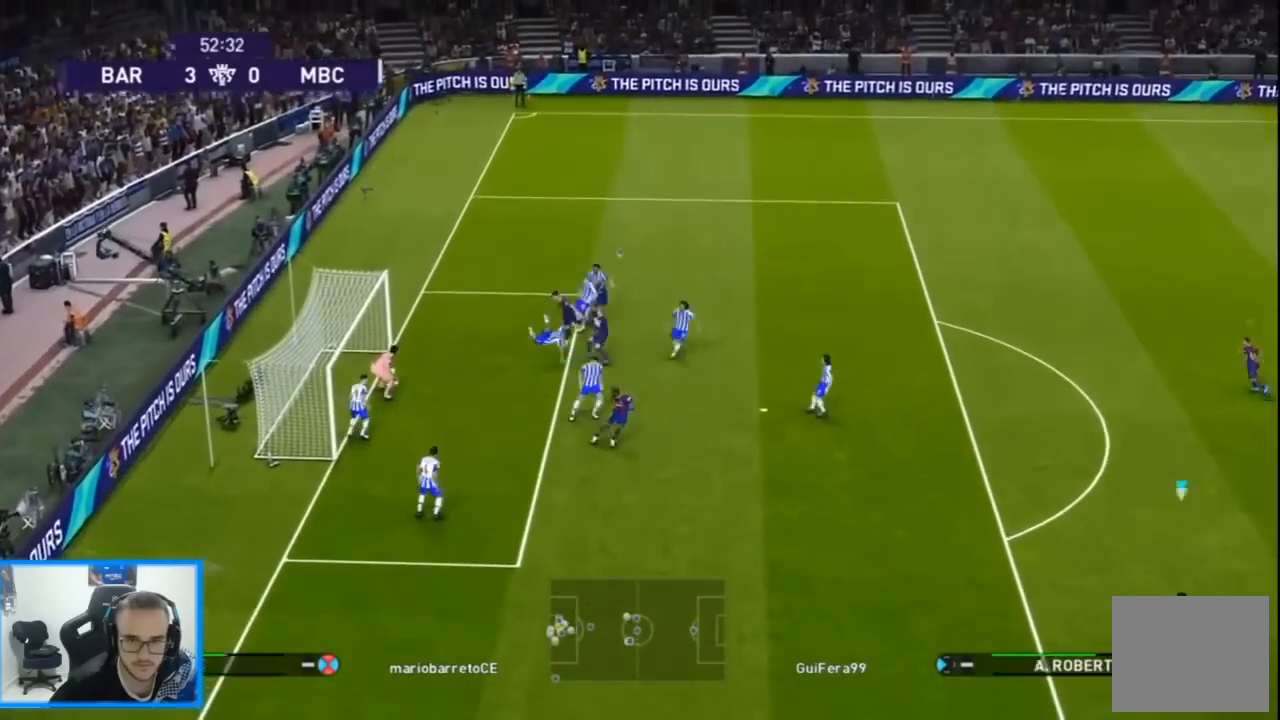
{"buttons": ["R1", "DPAD_LEFT"], "left_stick": "center", "right_stick": "center", "events": []}
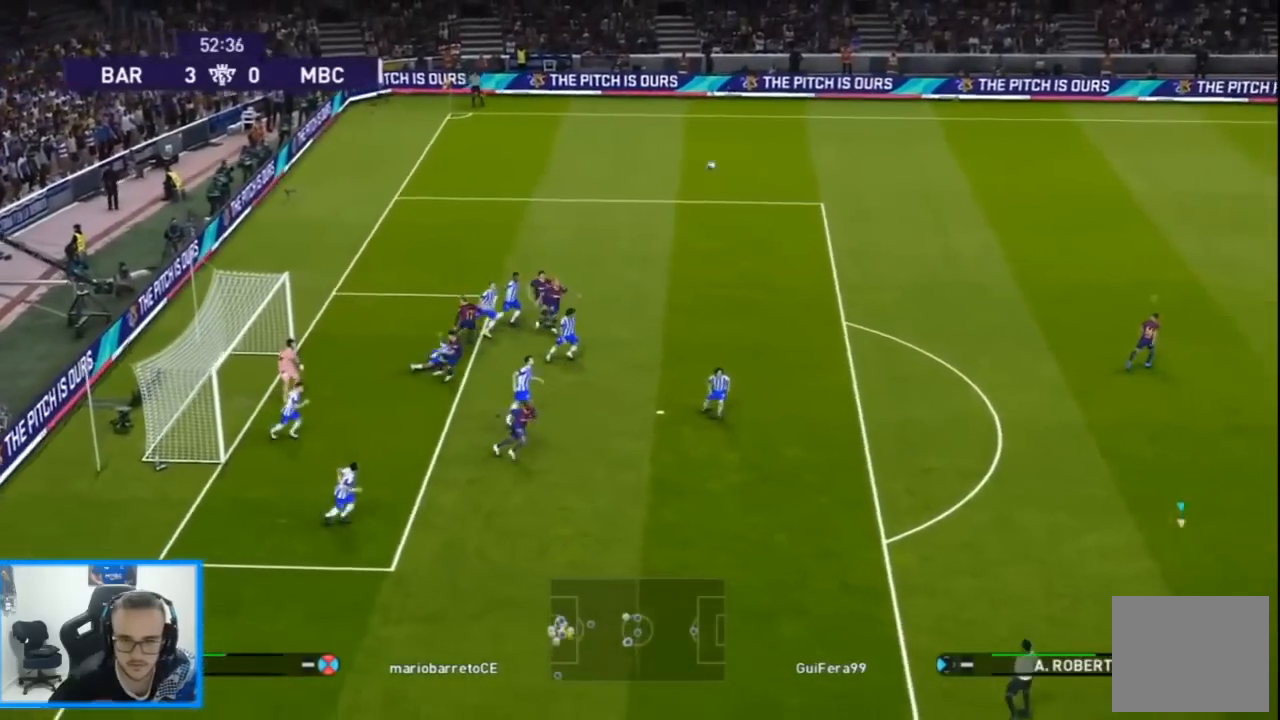
{"buttons": ["R1", "DPAD_DOWN", "DPAD_LEFT"], "left_stick": "center", "right_stick": "center", "events": [[300, "DPAD_DOWN", "down"]]}
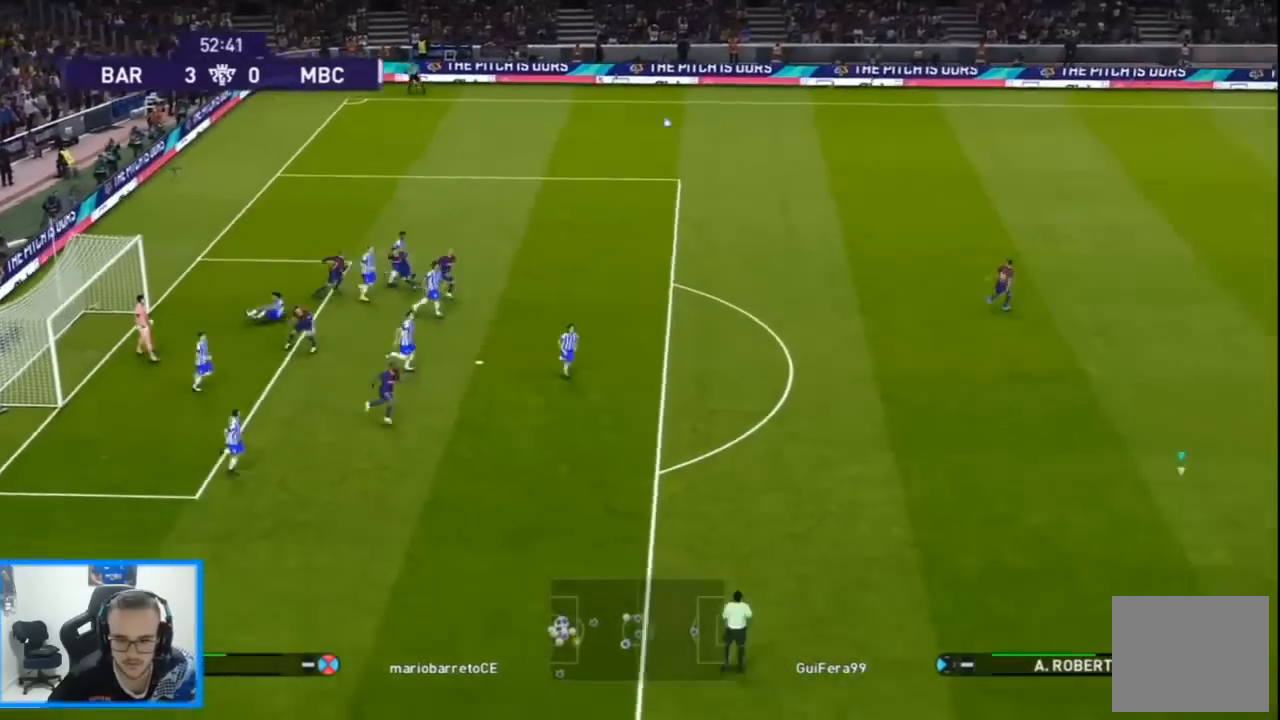
{"buttons": ["R1", "R2", "DPAD_DOWN", "DPAD_LEFT"], "left_stick": "center", "right_stick": "center", "events": [[133, "R2", "down"]]}
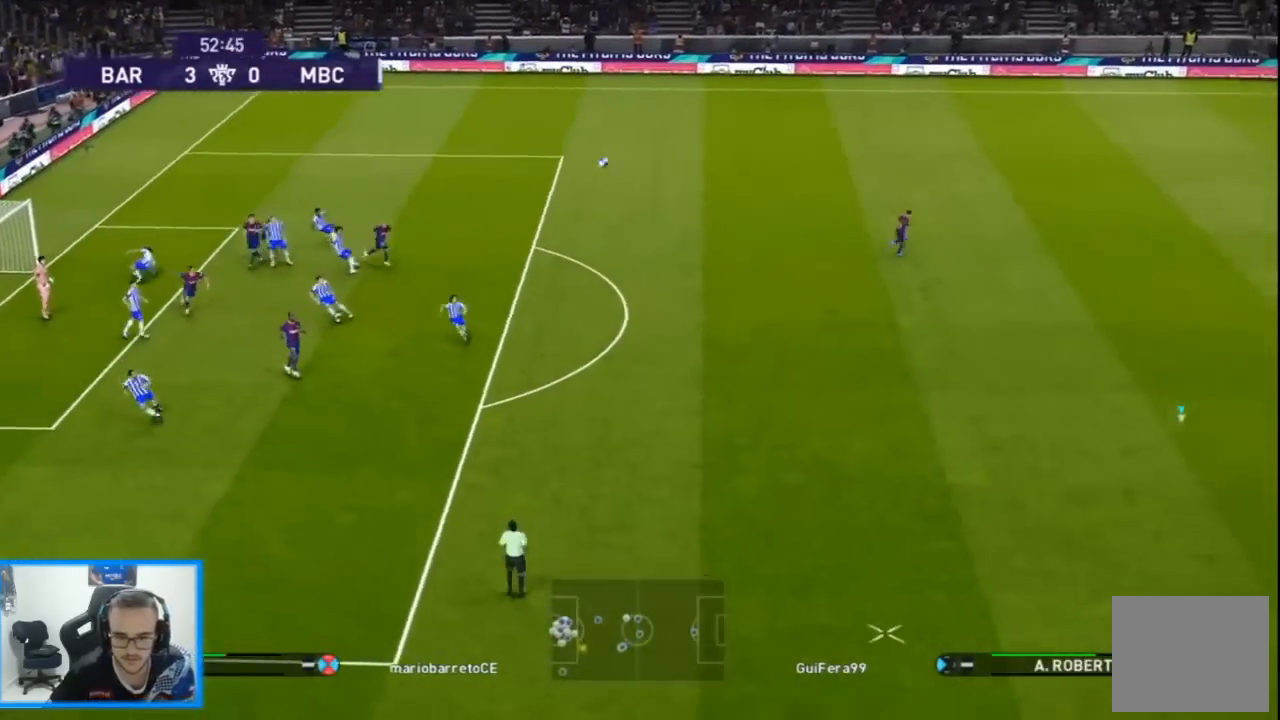
{"buttons": ["R1", "DPAD_DOWN", "DPAD_LEFT"], "left_stick": "center", "right_stick": "center", "events": [[267, "R2", "up"]]}
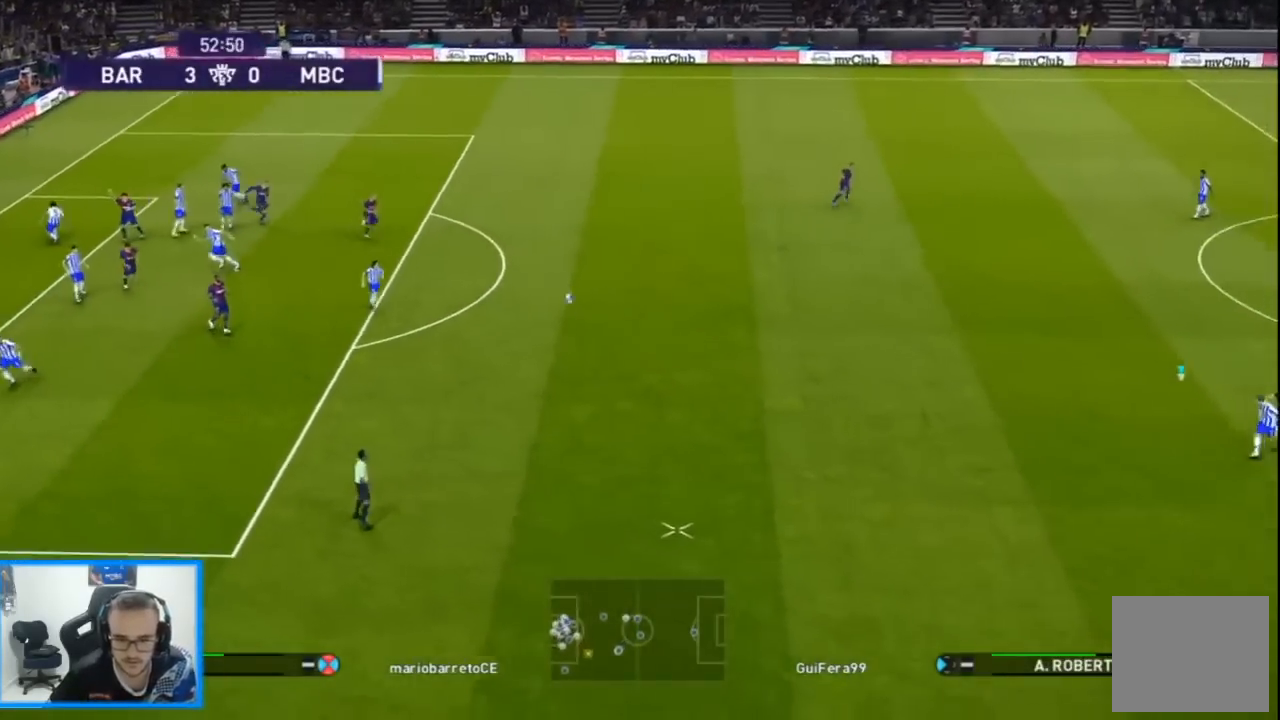
{"buttons": ["R1", "DPAD_DOWN", "DPAD_LEFT"], "left_stick": "center", "right_stick": "center", "events": []}
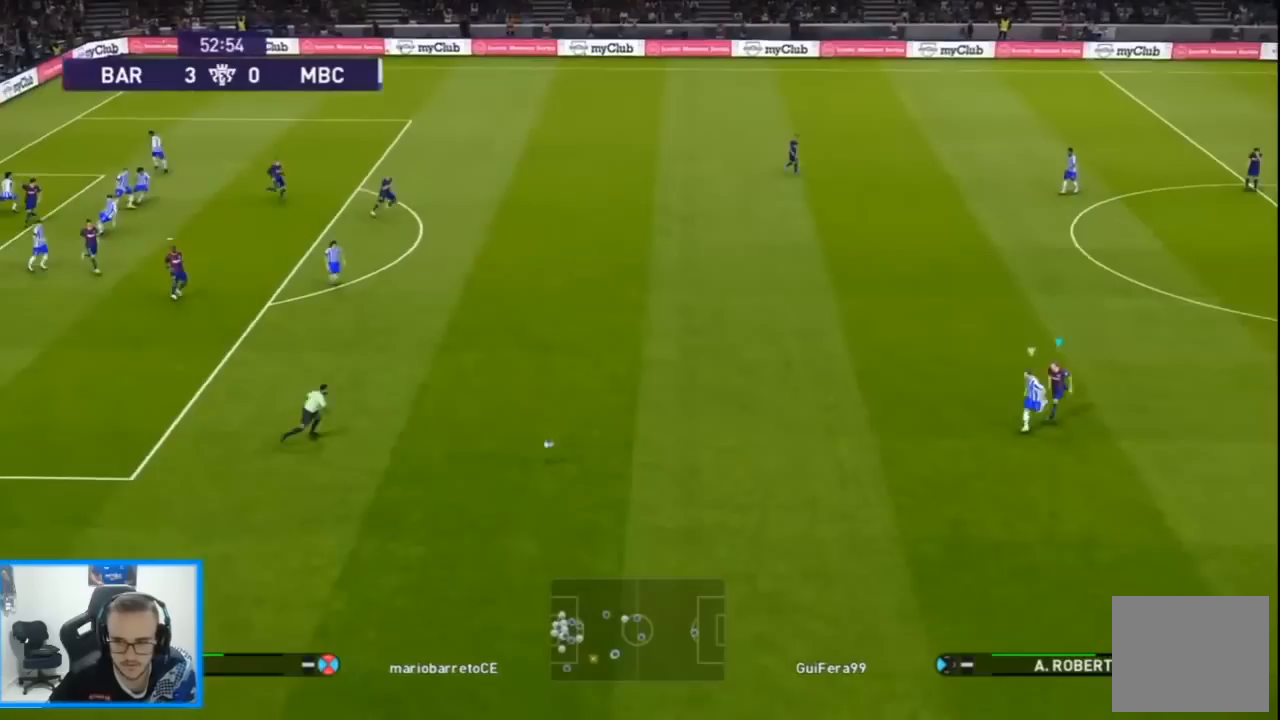
{"buttons": ["R1", "R2", "DPAD_DOWN", "DPAD_LEFT"], "left_stick": "center", "right_stick": "center", "events": [[333, "R2", "down"]]}
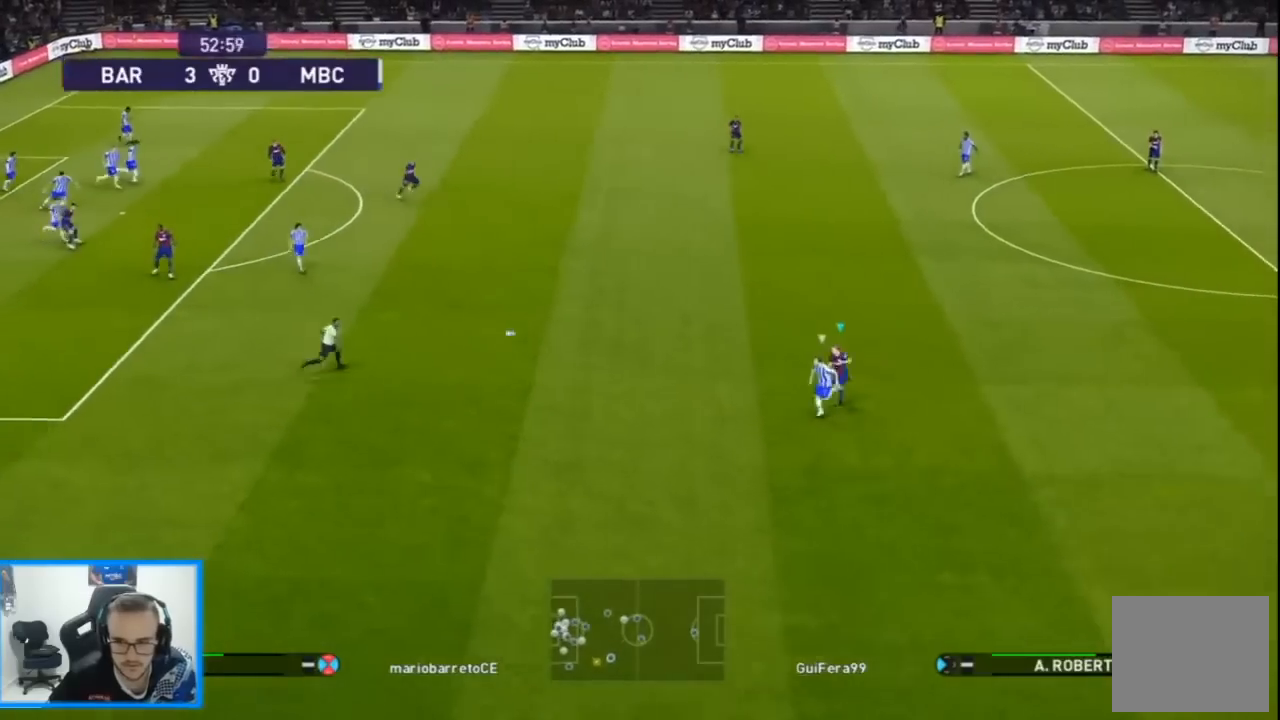
{"buttons": ["R1", "R2", "DPAD_DOWN", "DPAD_LEFT"], "left_stick": "center", "right_stick": "center", "events": []}
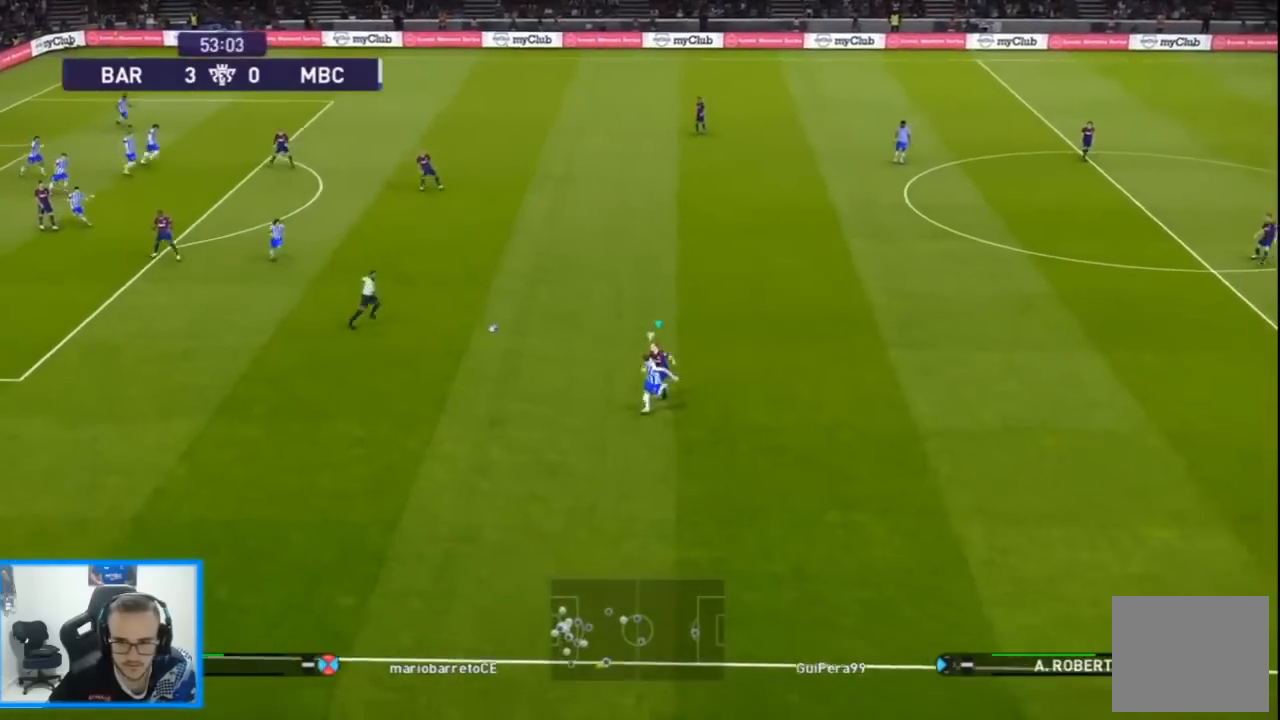
{"buttons": ["R1", "DPAD_DOWN"], "left_stick": "center", "right_stick": "center", "events": [[100, "DPAD_LEFT", "up"], [467, "R2", "up"]]}
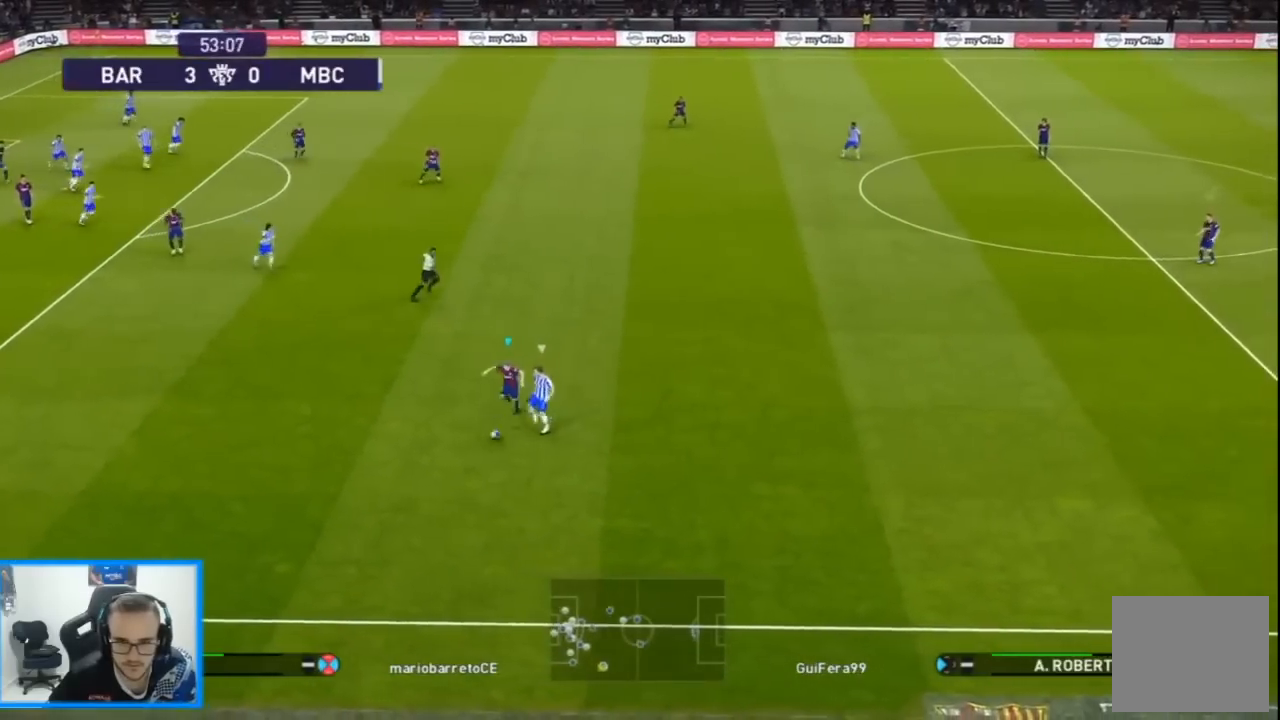
{"buttons": ["DPAD_DOWN", "DPAD_RIGHT"], "left_stick": "center", "right_stick": "center", "events": [[67, "DPAD_RIGHT", "down"], [500, "R1", "up"]]}
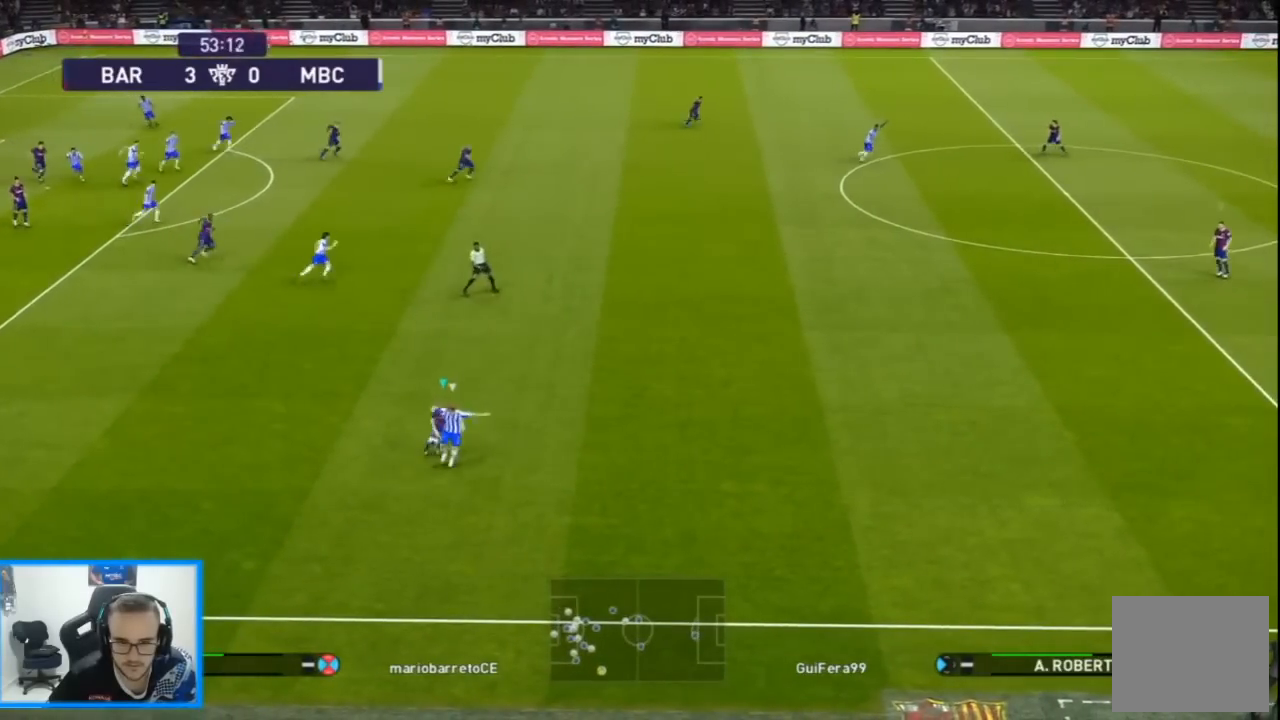
{"buttons": ["R1", "DPAD_RIGHT"], "left_stick": "center", "right_stick": "center", "events": [[67, "DPAD_RIGHT", "up"], [167, "DPAD_RIGHT", "down"], [333, "R1", "down"], [467, "DPAD_DOWN", "up"]]}
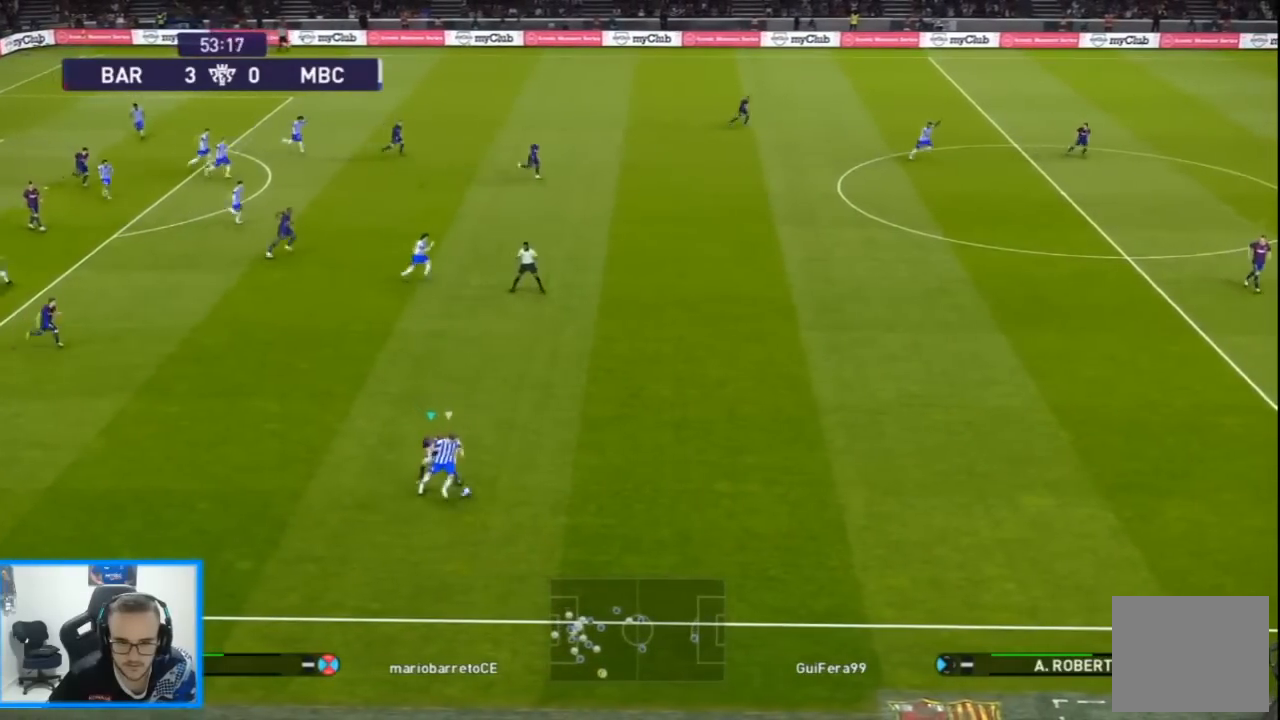
{"buttons": ["SQUARE", "R1", "DPAD_UP", "DPAD_LEFT"], "left_stick": "center", "right_stick": "center", "events": [[33, "DPAD_UP", "down"], [33, "right_stick", "right"], [67, "DPAD_LEFT", "down"], [67, "DPAD_RIGHT", "up"], [100, "right_stick", "center"], [167, "SQUARE", "down"]]}
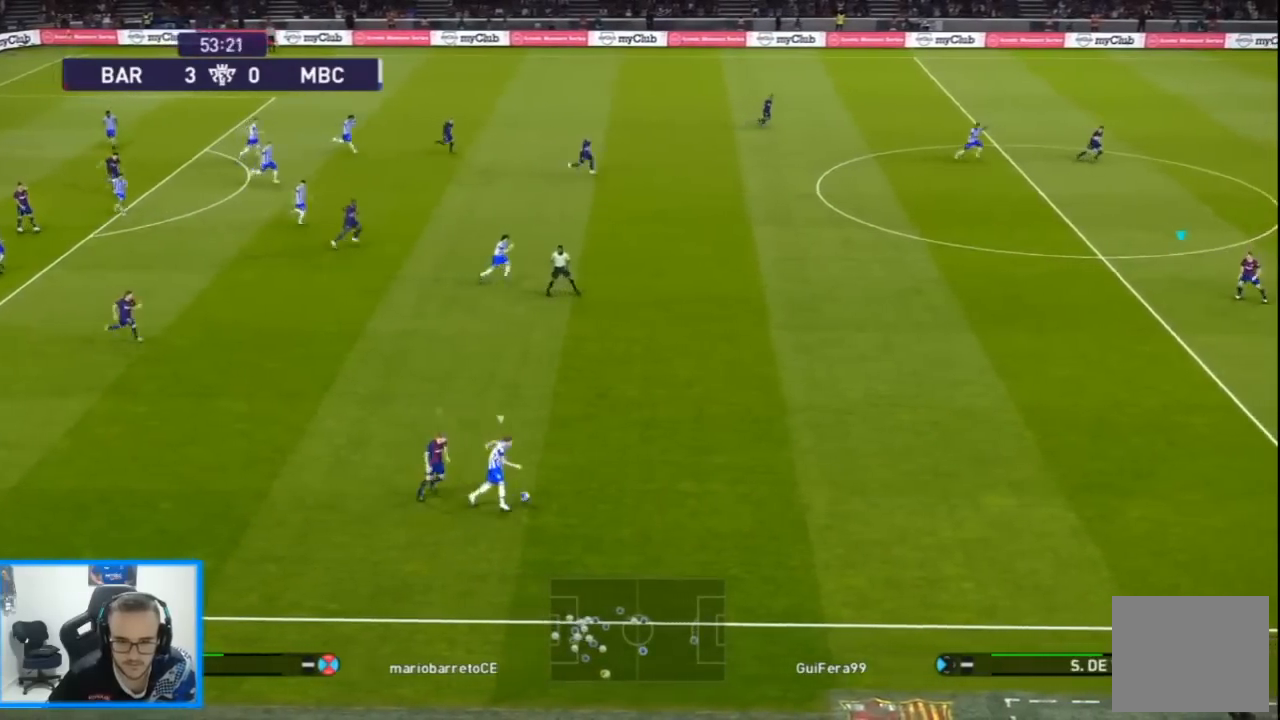
{"buttons": ["SQUARE", "R1", "DPAD_DOWN", "DPAD_LEFT"], "left_stick": "center", "right_stick": "center", "events": [[100, "DPAD_UP", "up"], [467, "DPAD_DOWN", "down"]]}